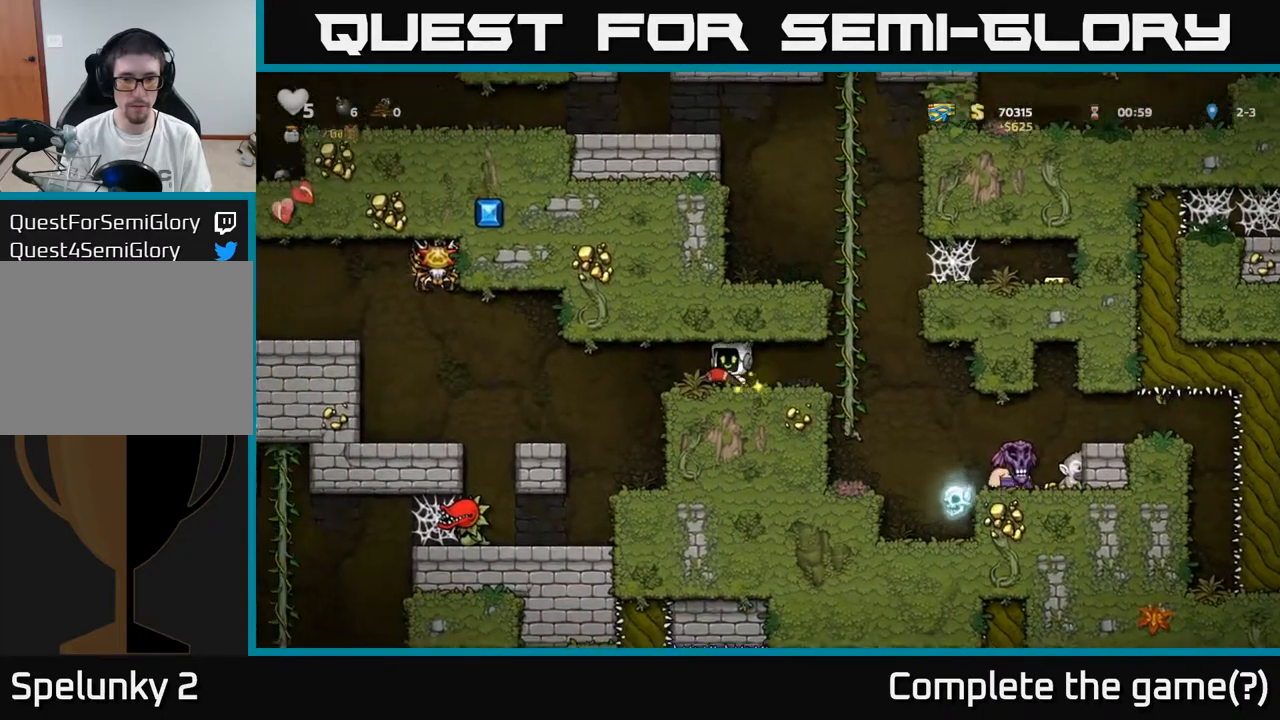
Gameplay with a controller (Xbox layout); each line is a JSON object with the inputs held at the frame after it. "events" lists button and stick changes between this image and that frame as [ms after this image, input, new state], when the widget could be followed in between.
{"buttons": ["DPAD_RIGHT"], "left_stick": "center", "right_stick": "center", "events": [[33, "DPAD_LEFT", "up"], [417, "DPAD_RIGHT", "down"]]}
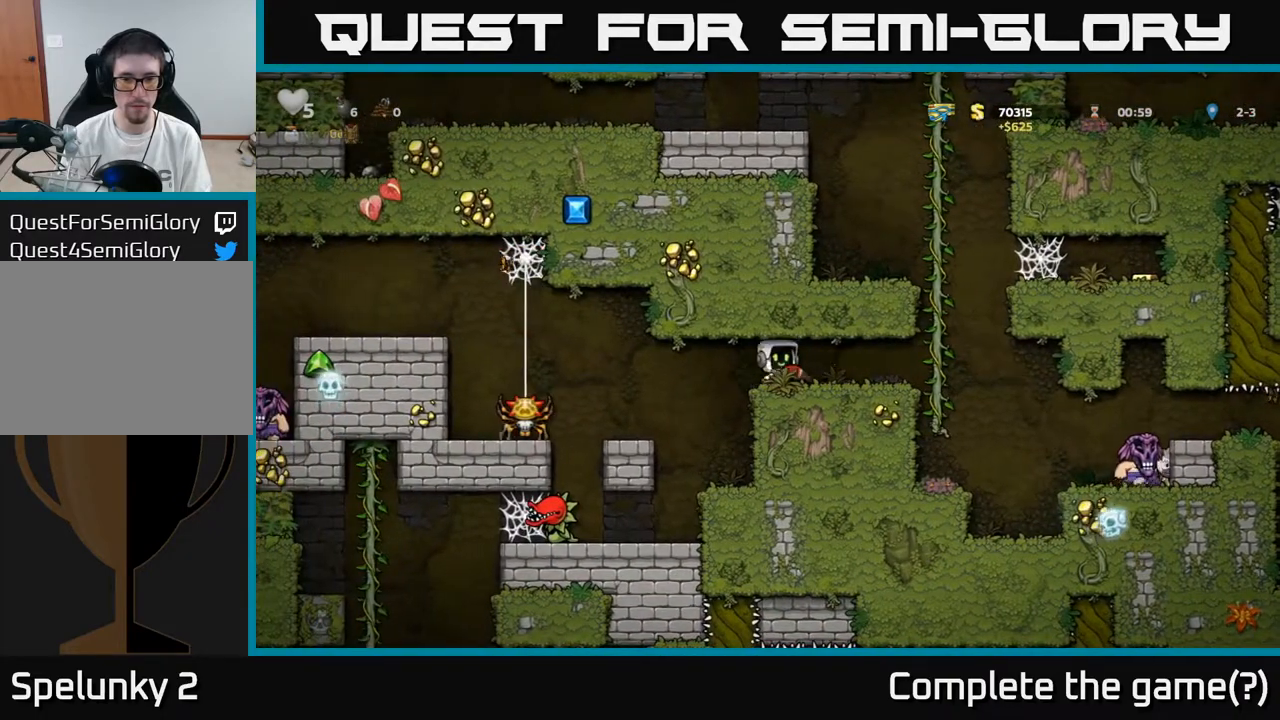
{"buttons": [], "left_stick": "center", "right_stick": "center", "events": [[317, "DPAD_RIGHT", "up"]]}
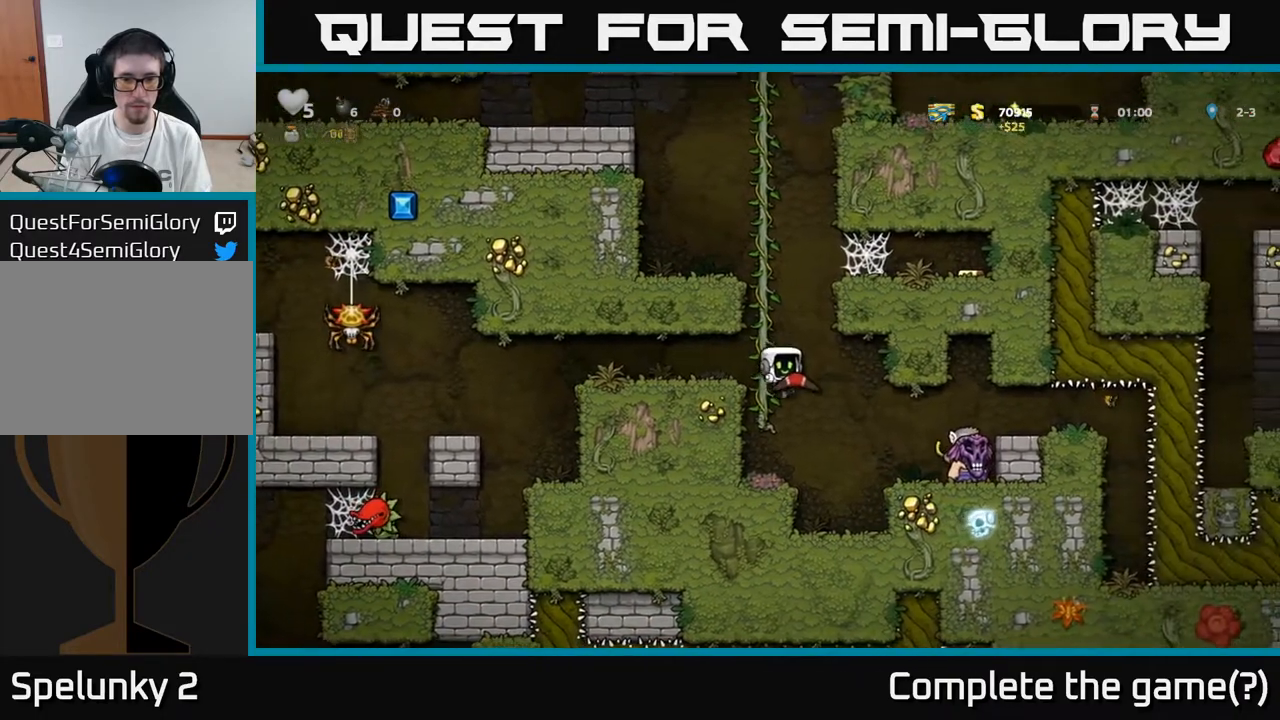
{"buttons": [], "left_stick": "center", "right_stick": "center", "events": [[233, "X", "down"], [350, "X", "up"]]}
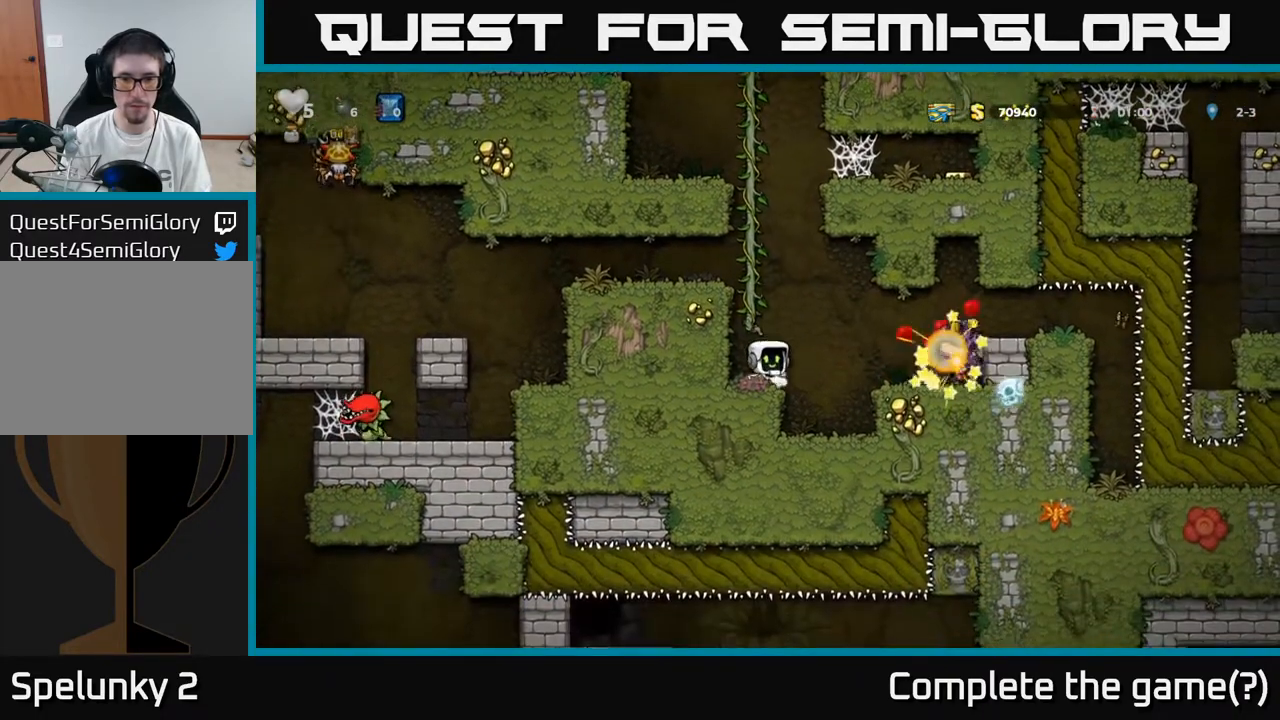
{"buttons": [], "left_stick": "center", "right_stick": "center", "events": []}
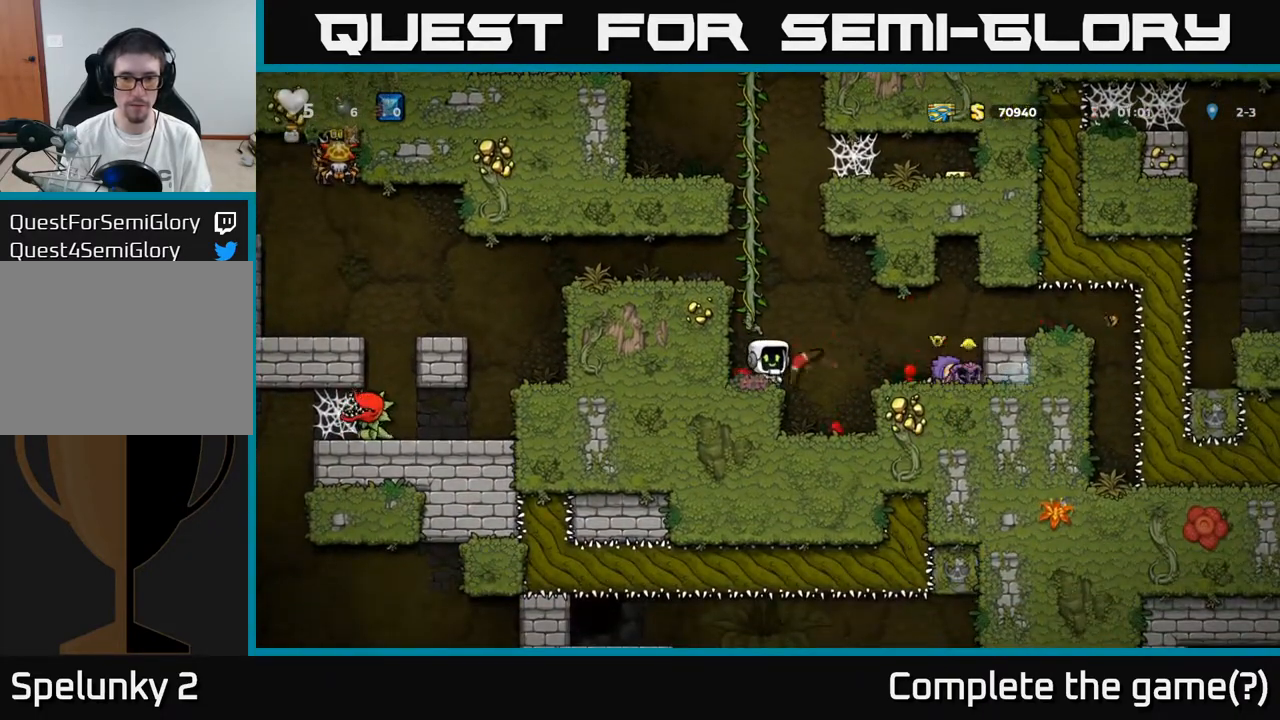
{"buttons": [], "left_stick": "center", "right_stick": "center", "events": [[217, "X", "down"], [283, "X", "up"]]}
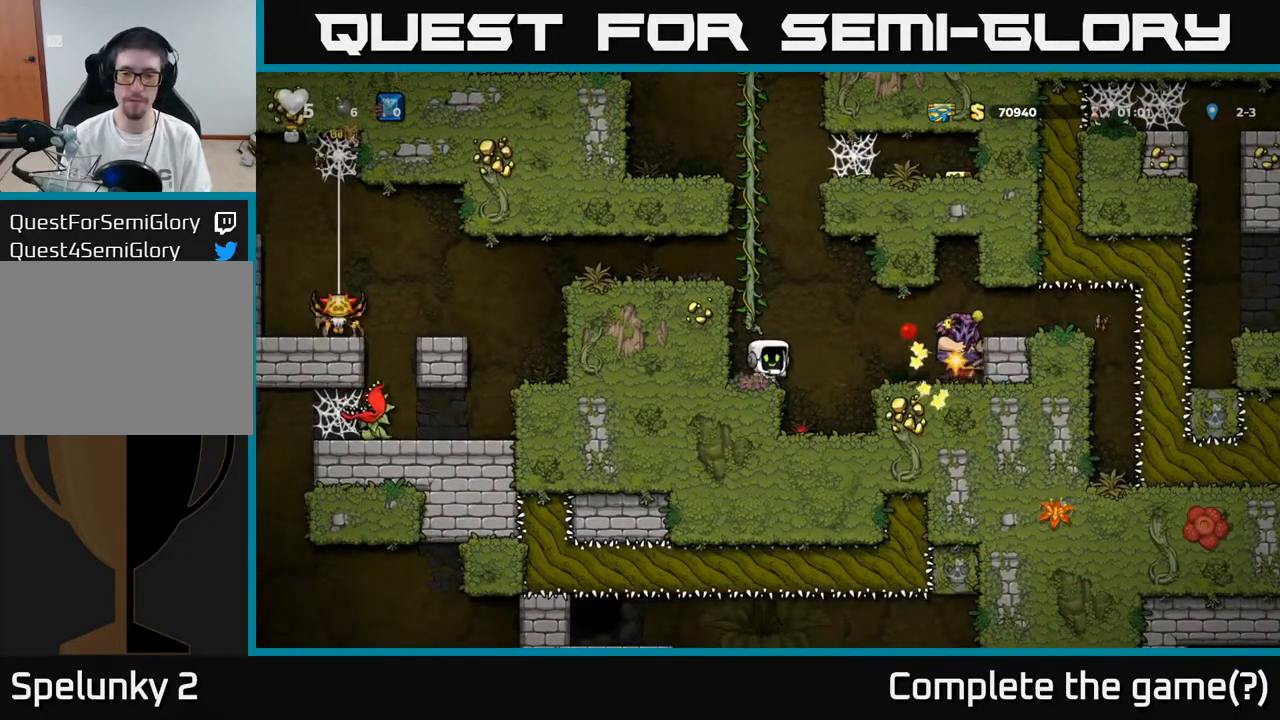
{"buttons": [], "left_stick": "center", "right_stick": "center", "events": []}
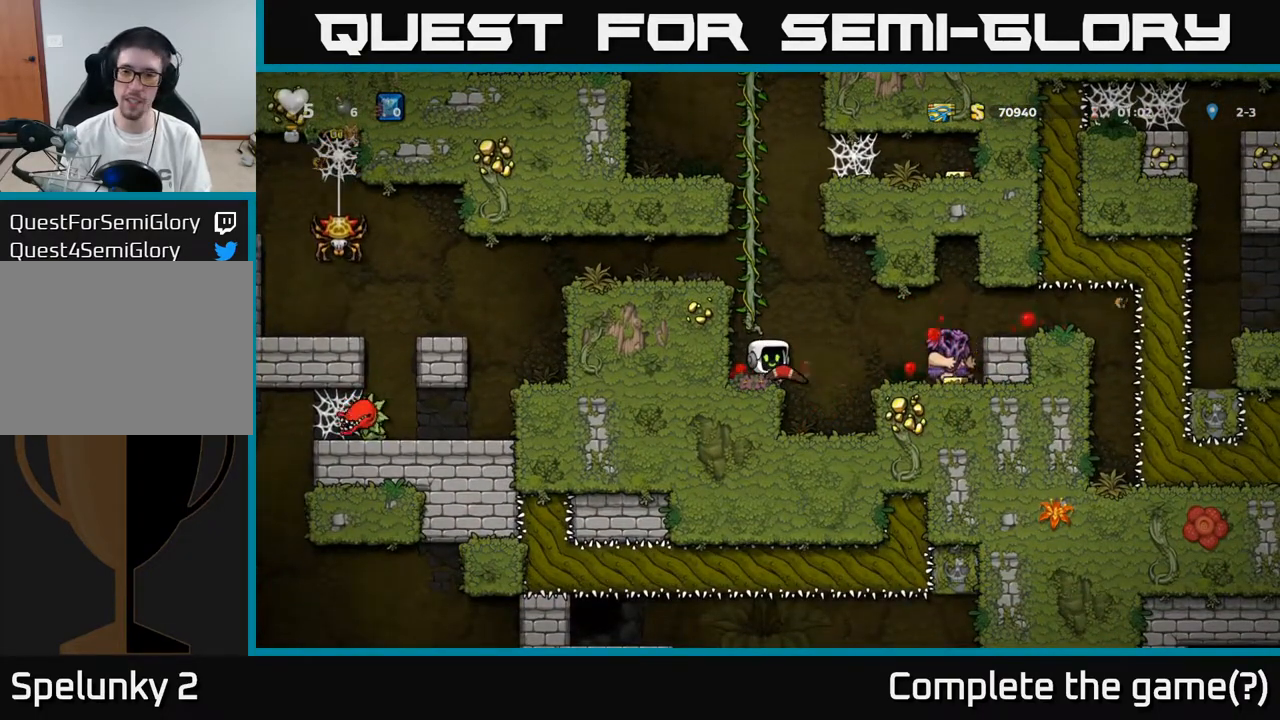
{"buttons": ["DPAD_DOWN"], "left_stick": "center", "right_stick": "center", "events": [[233, "DPAD_DOWN", "down"], [383, "DPAD_DOWN", "up"], [417, "DPAD_LEFT", "down"], [467, "DPAD_DOWN", "down"], [483, "DPAD_LEFT", "up"]]}
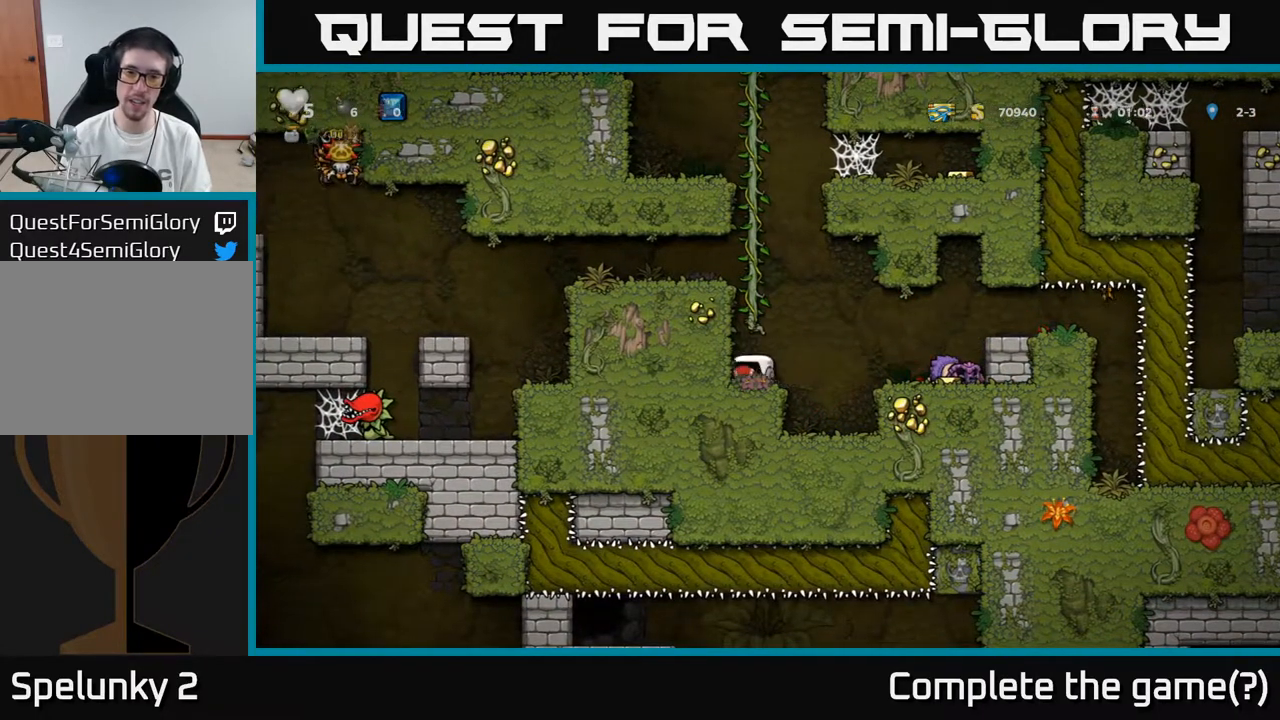
{"buttons": ["DPAD_RIGHT"], "left_stick": "center", "right_stick": "center", "events": [[67, "X", "down"], [167, "X", "up"], [200, "DPAD_DOWN", "up"], [200, "DPAD_RIGHT", "down"], [283, "A", "down"], [333, "A", "up"]]}
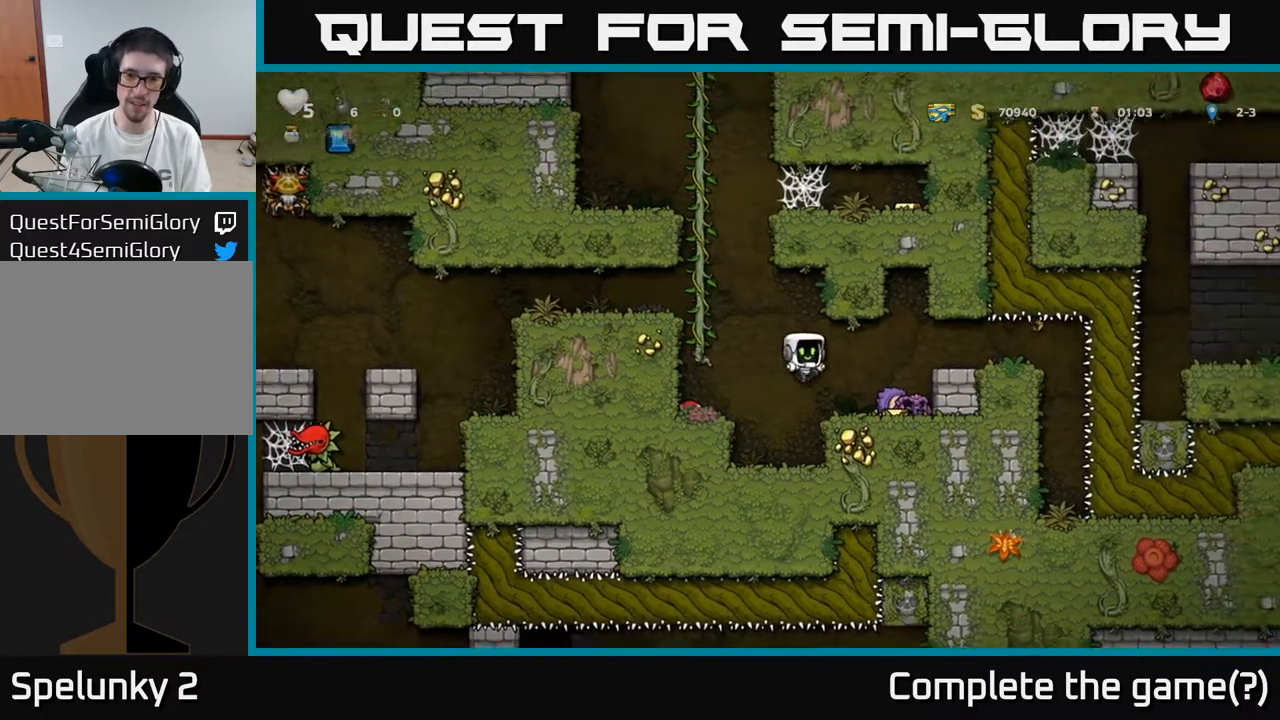
{"buttons": ["DPAD_LEFT"], "left_stick": "center", "right_stick": "center", "events": [[183, "DPAD_DOWN", "down"], [200, "DPAD_RIGHT", "up"], [267, "X", "down"], [350, "X", "up"], [383, "DPAD_DOWN", "up"], [450, "DPAD_LEFT", "down"]]}
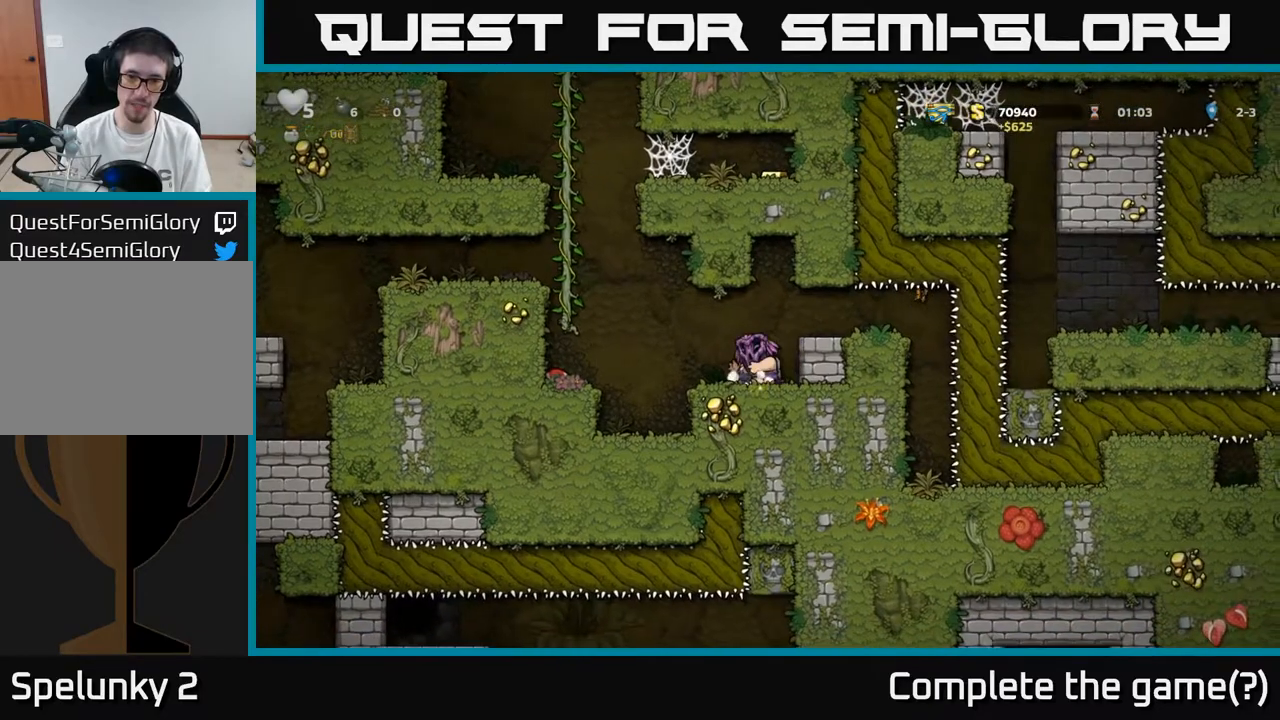
{"buttons": ["A", "DPAD_UP"], "left_stick": "center", "right_stick": "center", "events": [[133, "A", "down"], [350, "A", "up"], [383, "DPAD_UP", "down"], [400, "DPAD_LEFT", "up"], [500, "A", "down"]]}
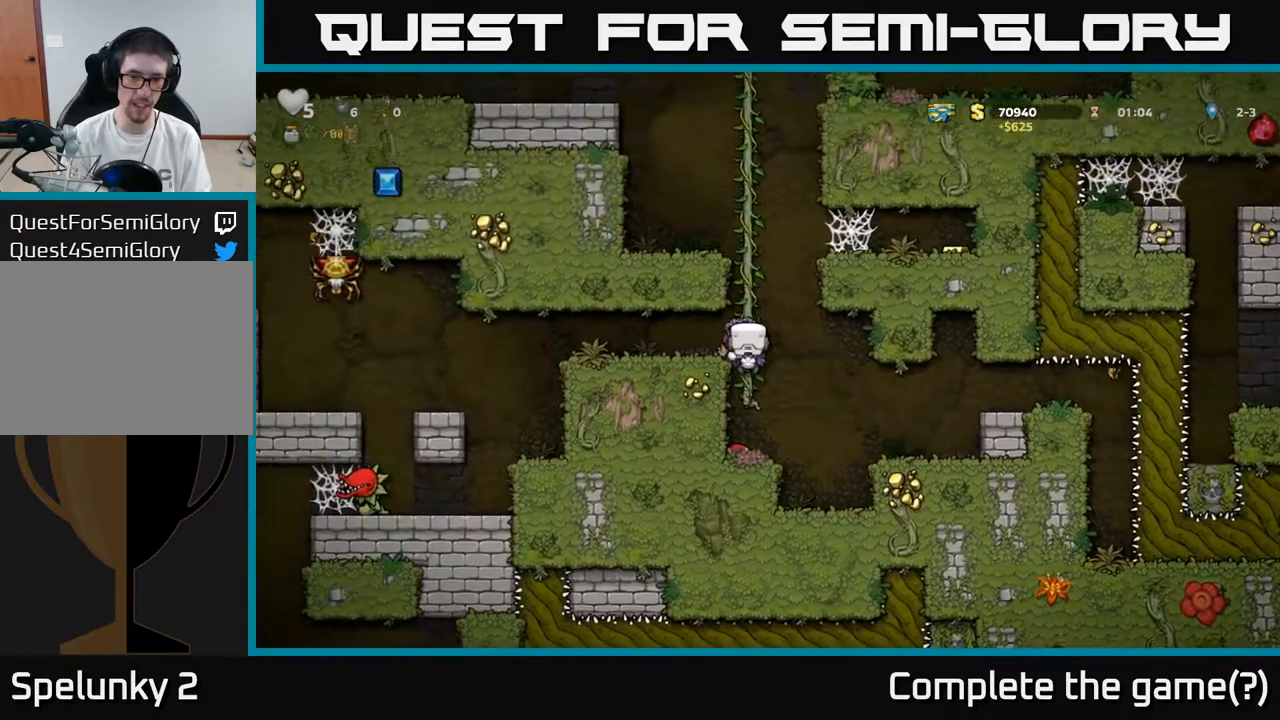
{"buttons": ["DPAD_UP"], "left_stick": "center", "right_stick": "center", "events": [[150, "A", "up"], [267, "A", "down"], [450, "A", "up"]]}
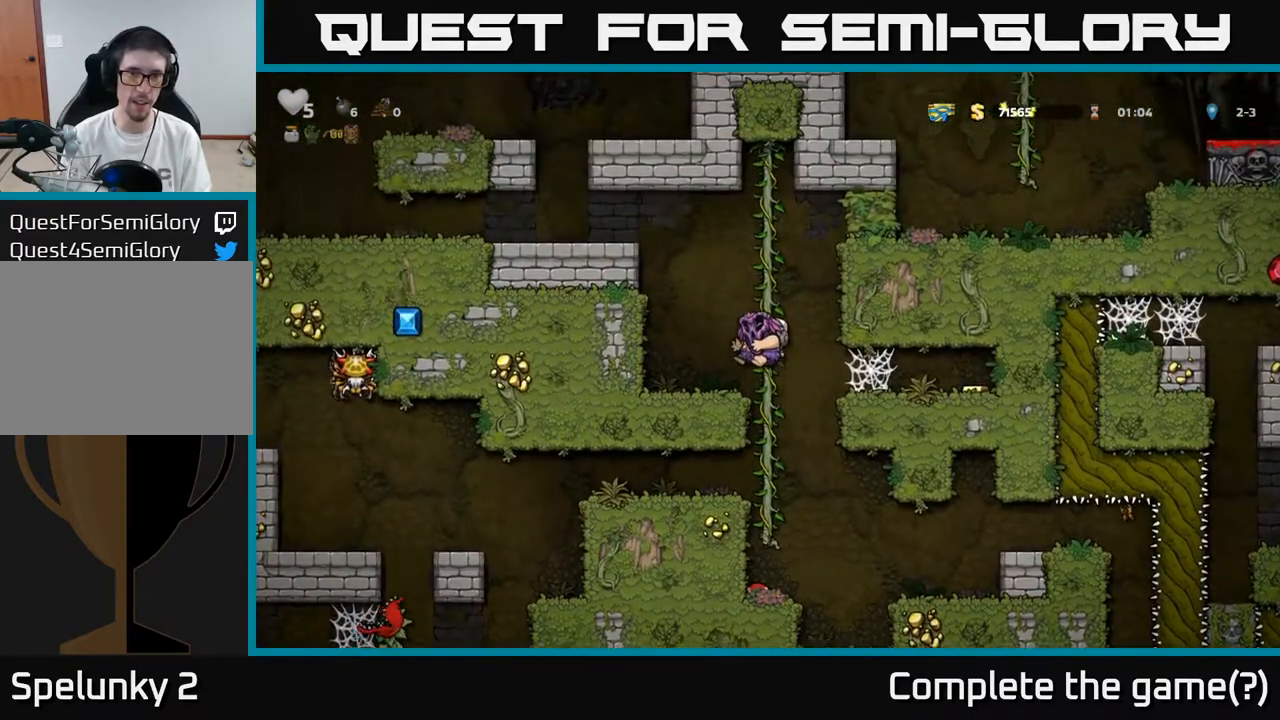
{"buttons": ["A", "DPAD_LEFT"], "left_stick": "center", "right_stick": "center", "events": [[50, "A", "down"], [217, "A", "up"], [317, "DPAD_LEFT", "down"], [333, "DPAD_UP", "up"], [417, "A", "down"]]}
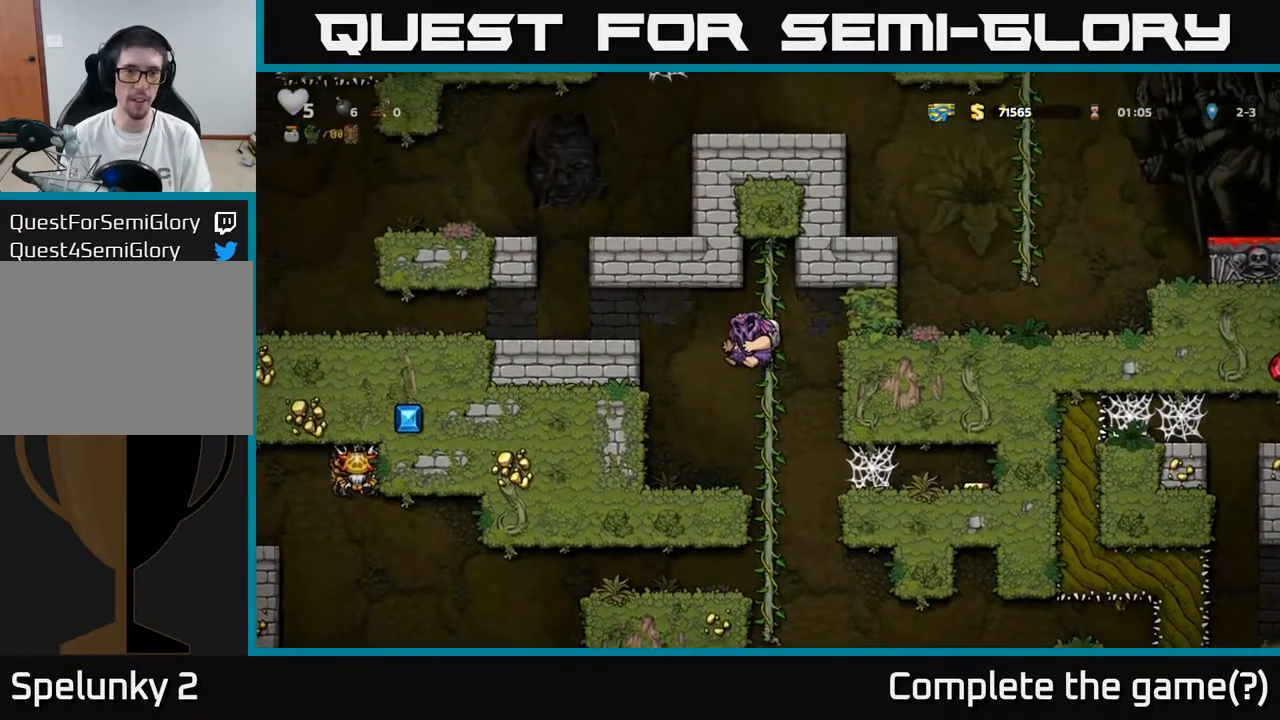
{"buttons": ["A"], "left_stick": "center", "right_stick": "center", "events": [[83, "A", "up"], [350, "DPAD_LEFT", "up"], [500, "A", "down"]]}
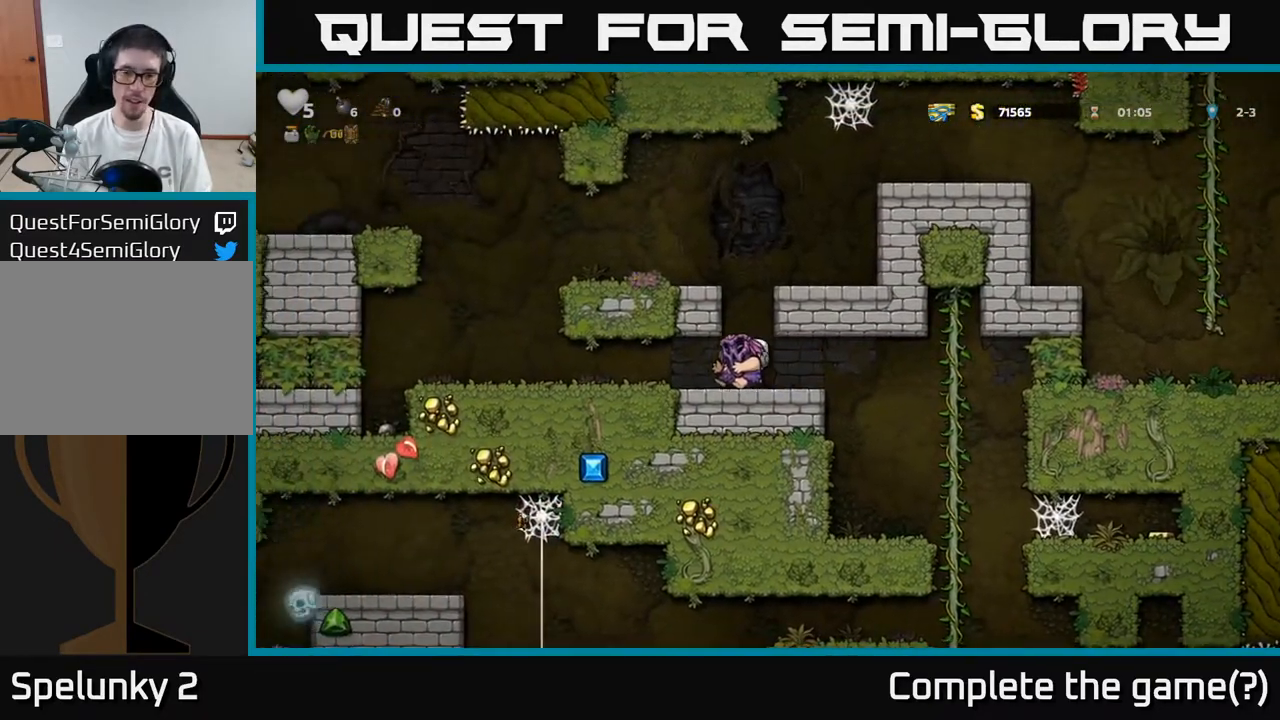
{"buttons": ["A", "DPAD_RIGHT"], "left_stick": "center", "right_stick": "center", "events": [[167, "DPAD_RIGHT", "down"], [250, "A", "up"], [350, "A", "down"]]}
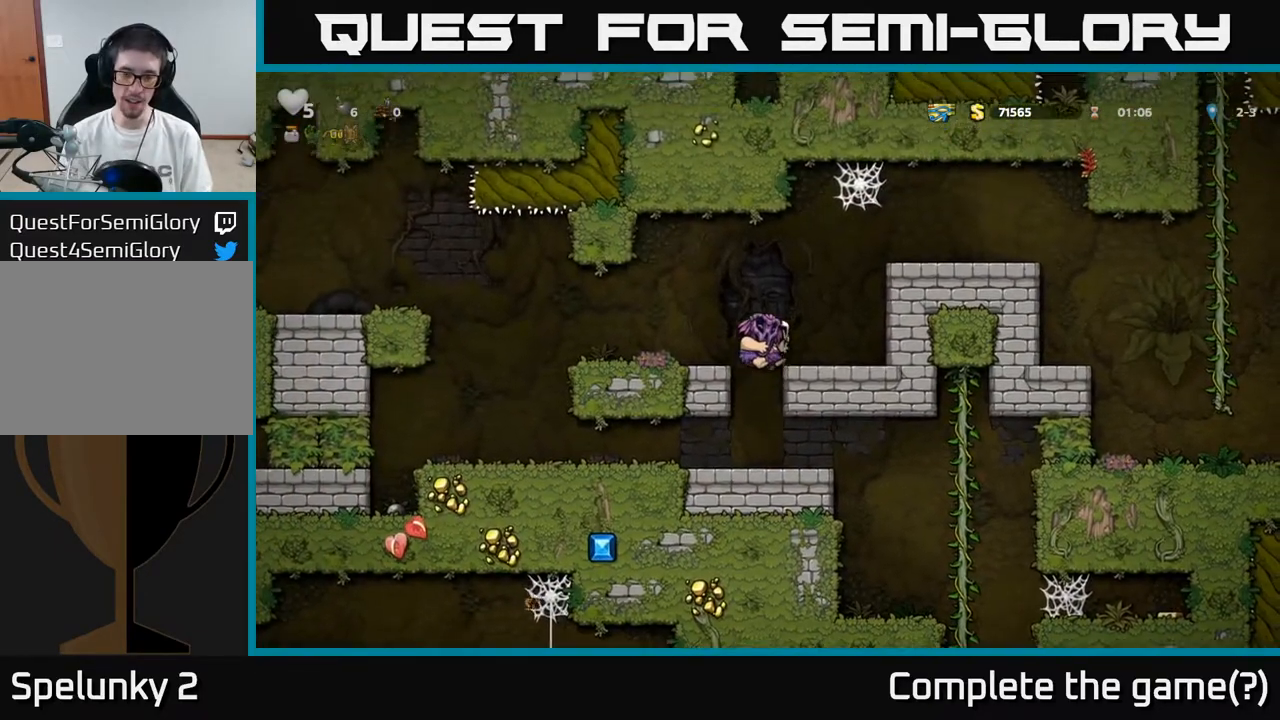
{"buttons": ["DPAD_RIGHT"], "left_stick": "center", "right_stick": "center", "events": [[33, "A", "up"], [217, "A", "down"], [383, "A", "up"]]}
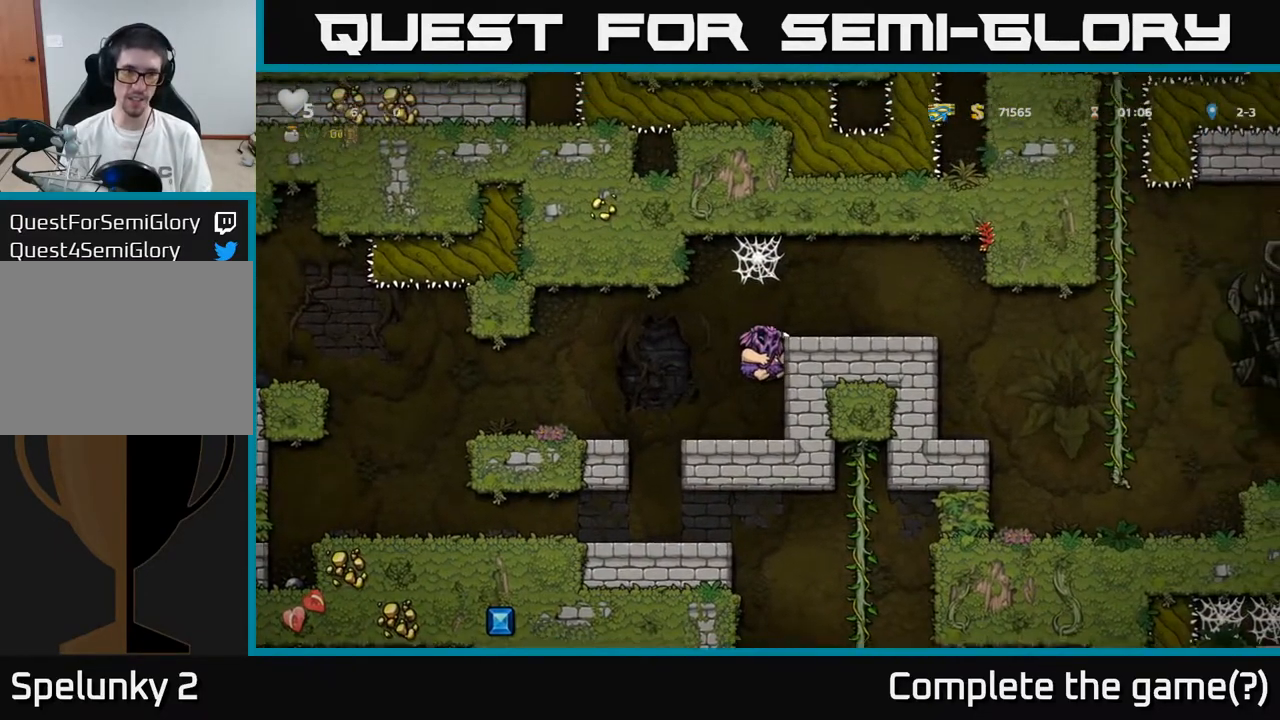
{"buttons": ["DPAD_RIGHT"], "left_stick": "center", "right_stick": "center", "events": [[50, "A", "down"], [200, "A", "up"]]}
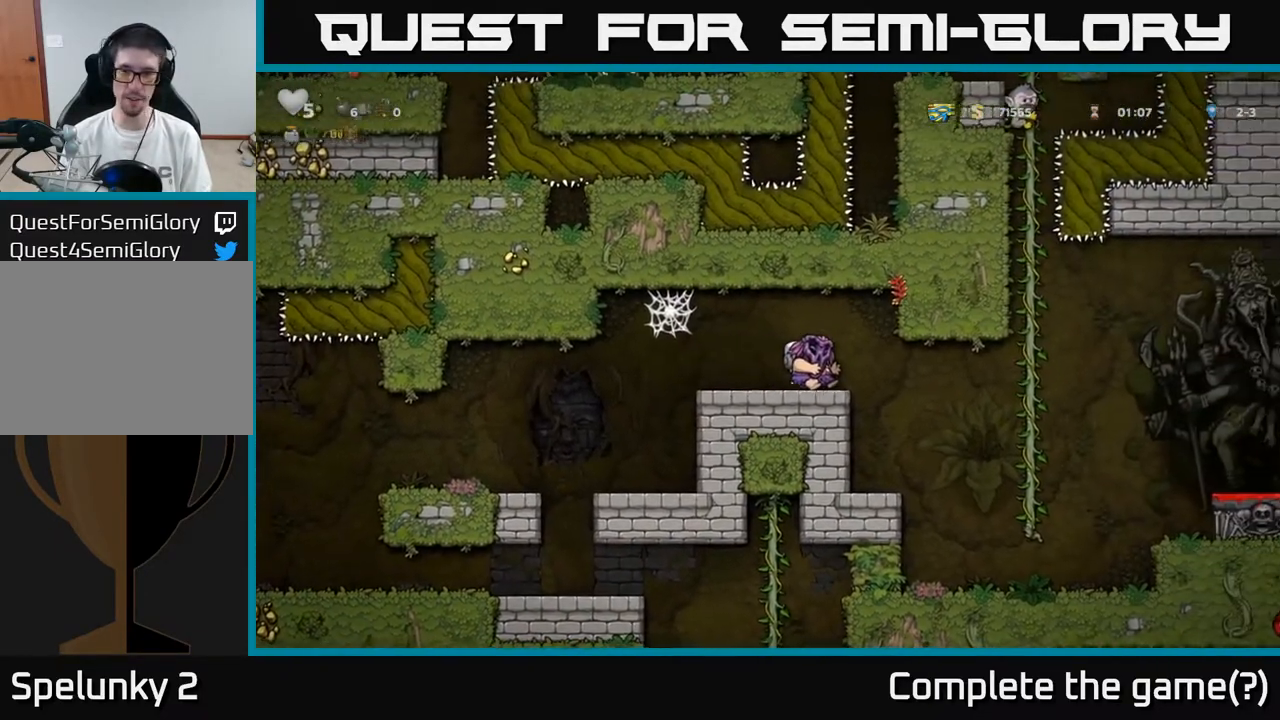
{"buttons": ["DPAD_UP", "DPAD_RIGHT"], "left_stick": "center", "right_stick": "center", "events": [[450, "DPAD_UP", "down"]]}
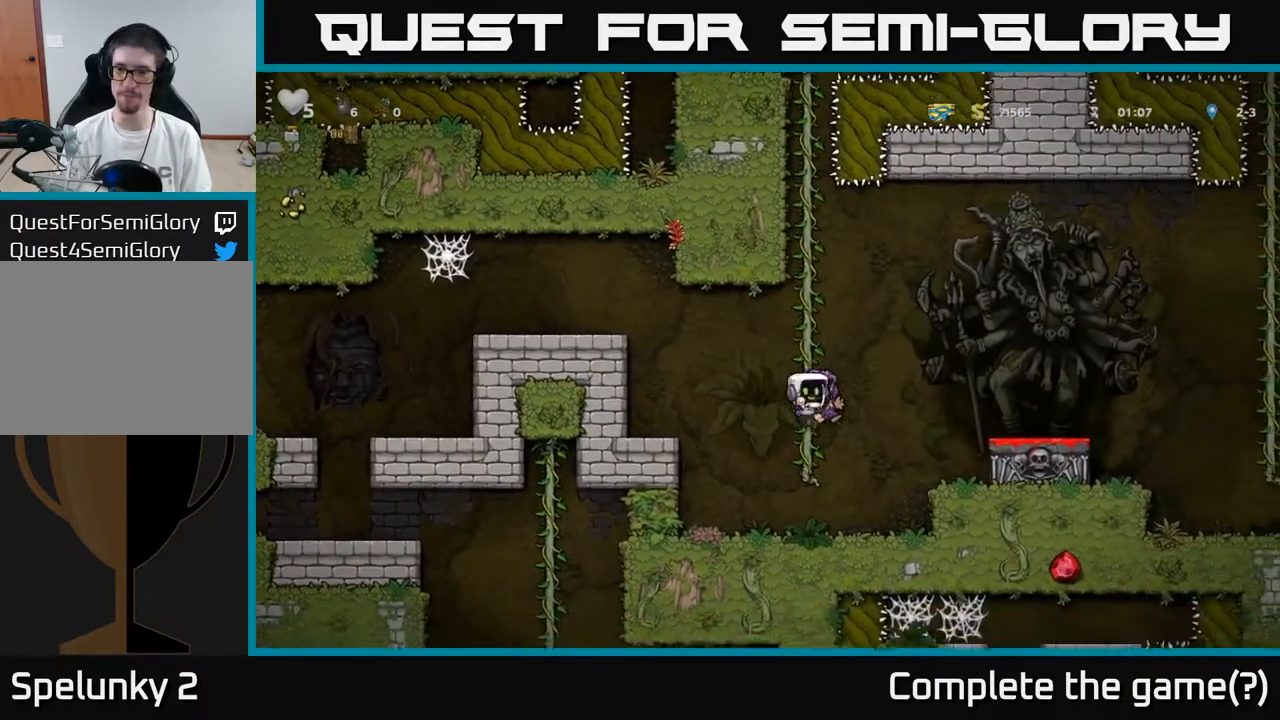
{"buttons": ["DPAD_DOWN"], "left_stick": "center", "right_stick": "center", "events": [[17, "A", "down"], [67, "DPAD_UP", "up"], [200, "A", "up"], [450, "DPAD_DOWN", "down"], [450, "DPAD_RIGHT", "up"]]}
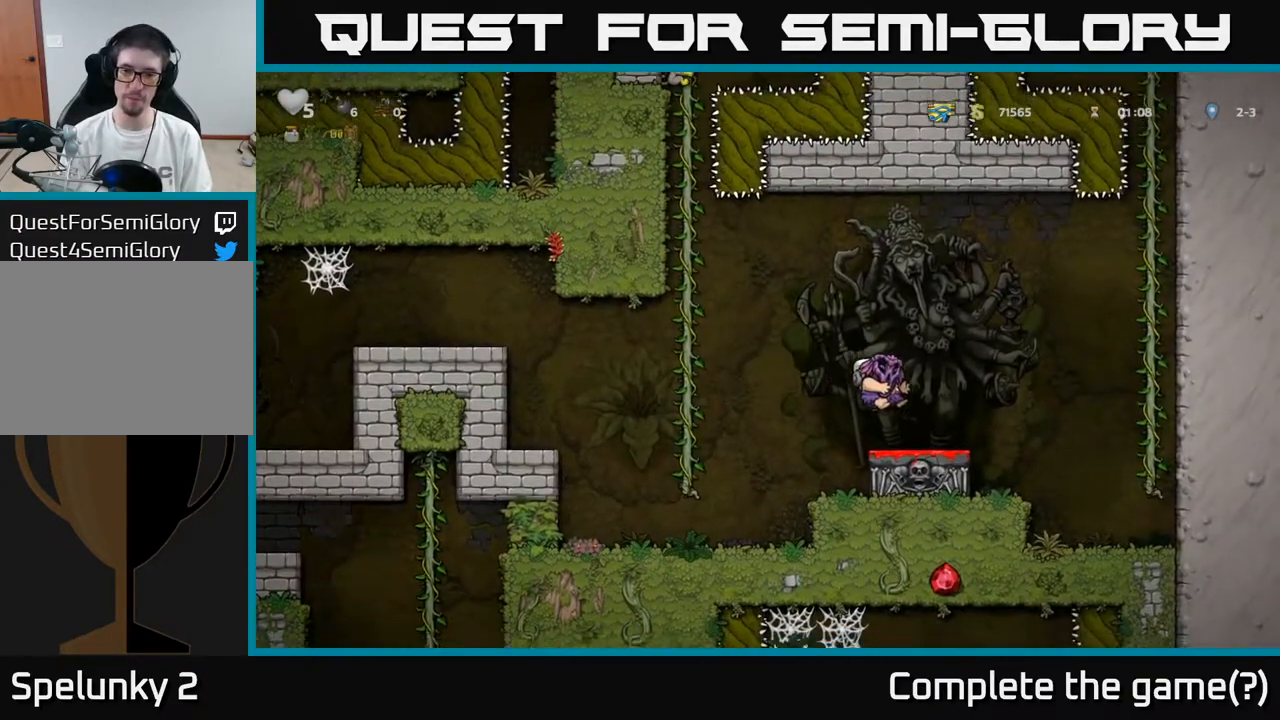
{"buttons": ["A", "DPAD_LEFT"], "left_stick": "center", "right_stick": "center", "events": [[167, "X", "down"], [250, "DPAD_DOWN", "up"], [267, "DPAD_LEFT", "down"], [267, "X", "up"], [400, "A", "down"]]}
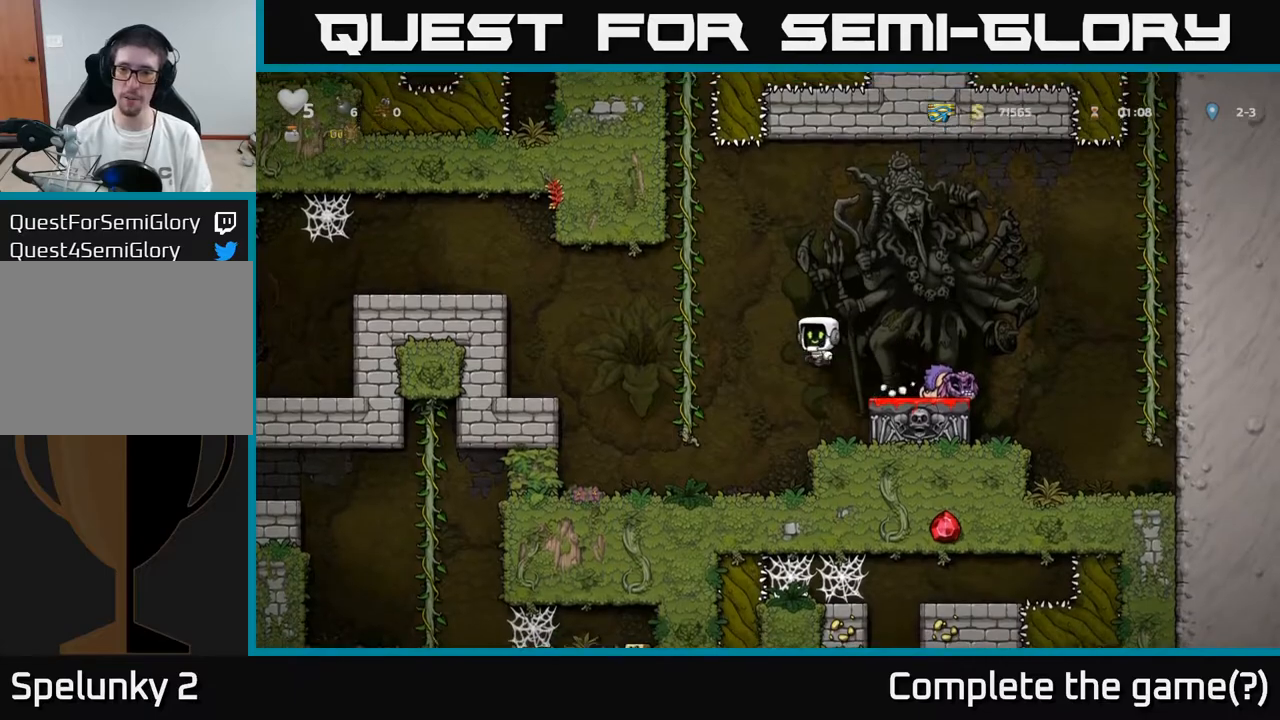
{"buttons": ["A", "DPAD_LEFT"], "left_stick": "center", "right_stick": "center", "events": [[17, "A", "up"], [283, "DPAD_LEFT", "up"], [283, "DPAD_UP", "down"], [350, "A", "down"], [367, "DPAD_LEFT", "down"], [417, "DPAD_UP", "up"]]}
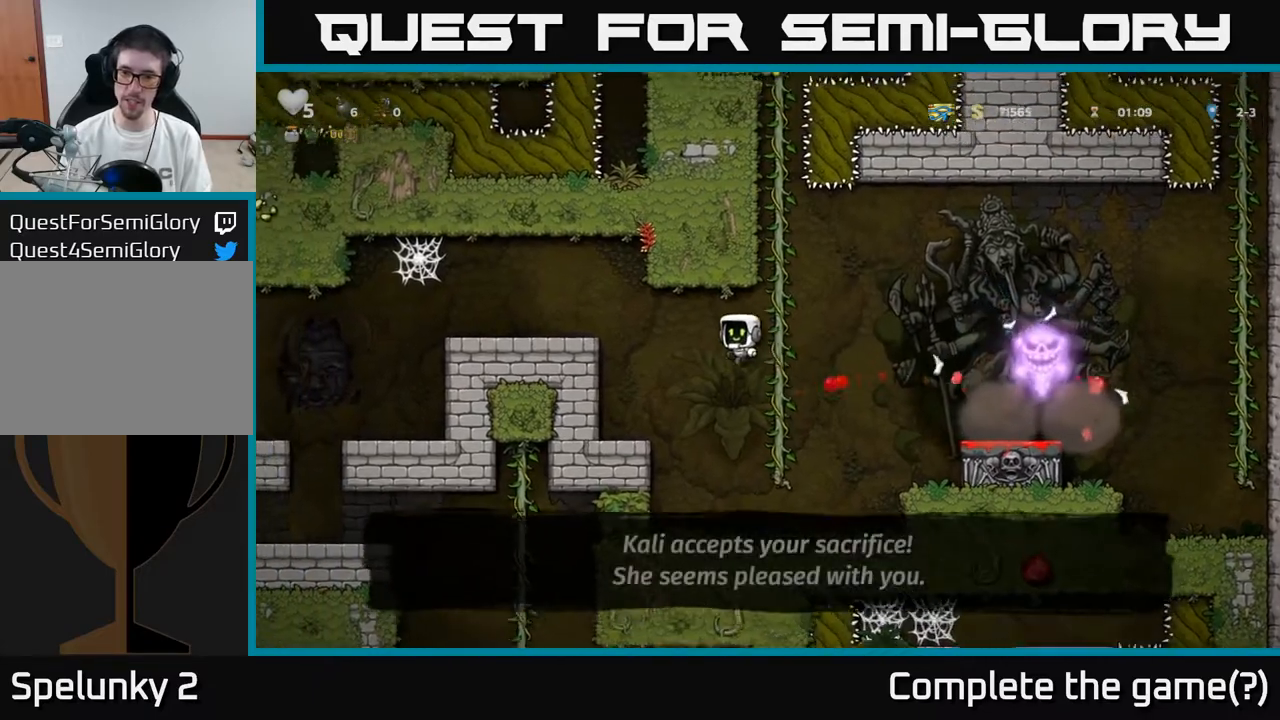
{"buttons": ["A", "DPAD_LEFT"], "left_stick": "center", "right_stick": "center", "events": [[17, "A", "up"], [350, "A", "down"]]}
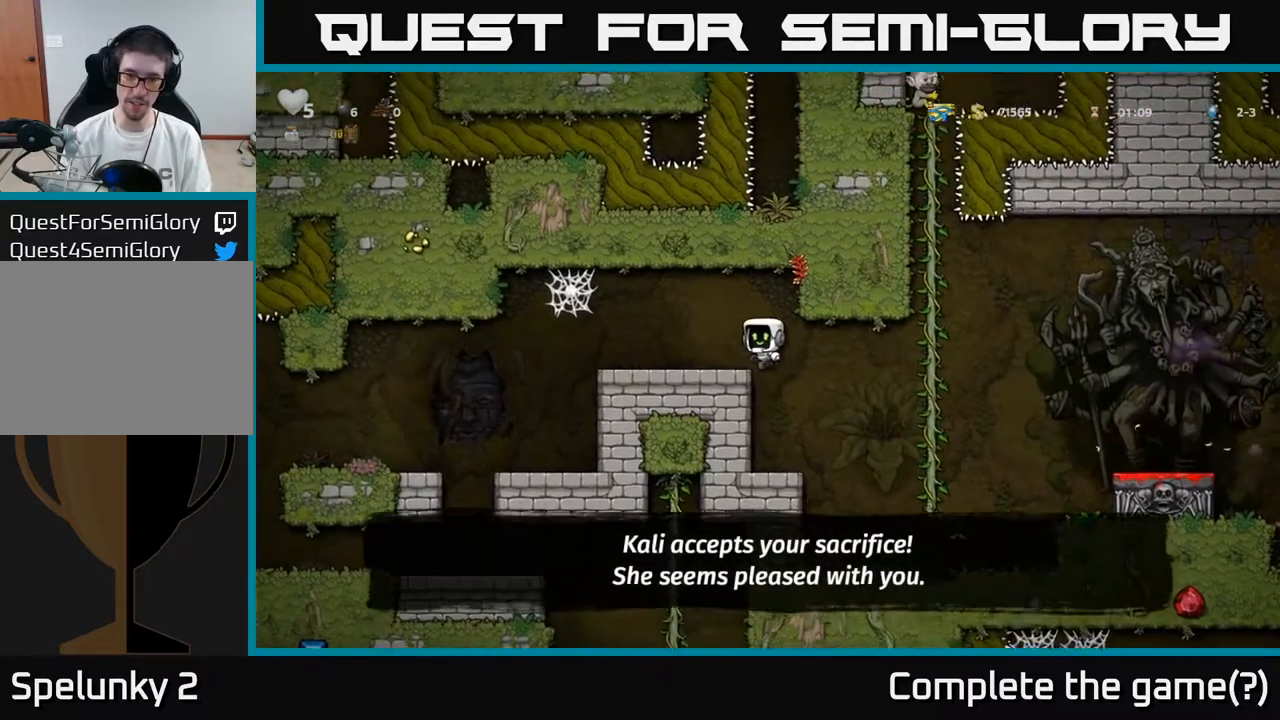
{"buttons": ["DPAD_LEFT"], "left_stick": "center", "right_stick": "center", "events": [[50, "A", "up"]]}
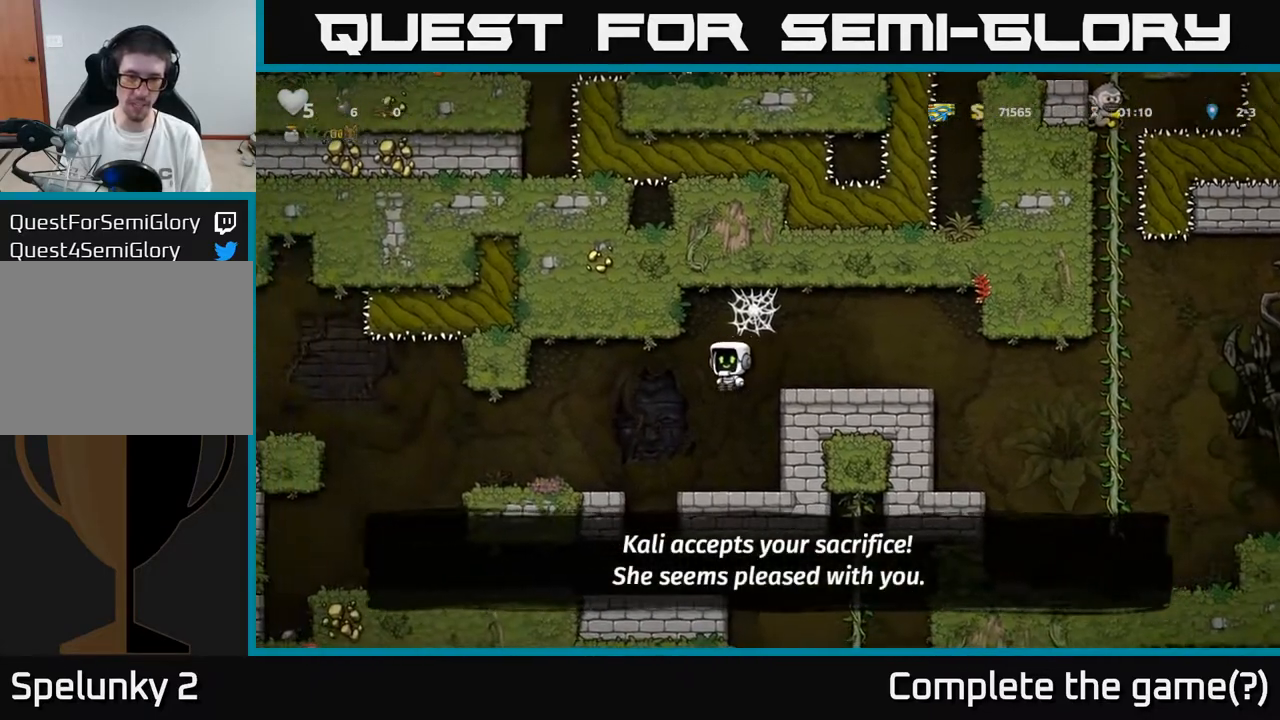
{"buttons": [], "left_stick": "center", "right_stick": "center", "events": [[100, "DPAD_LEFT", "up"]]}
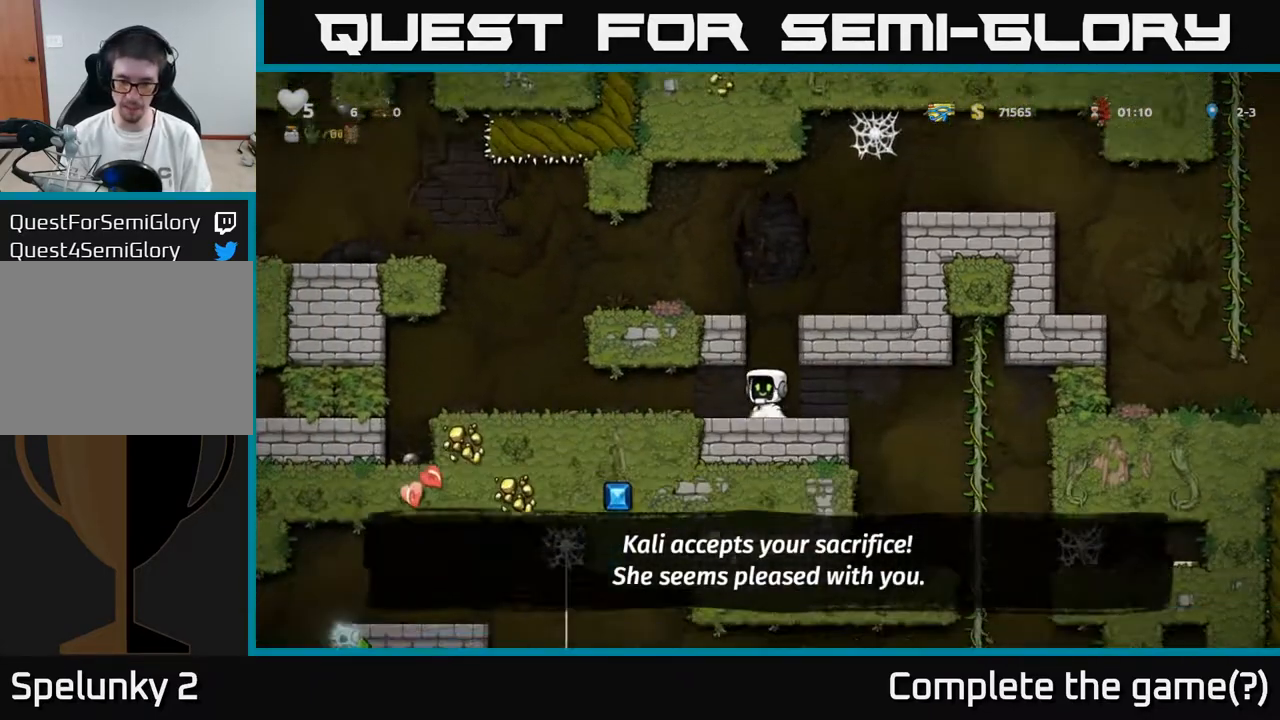
{"buttons": ["DPAD_RIGHT"], "left_stick": "center", "right_stick": "center", "events": [[67, "DPAD_DOWN", "down"], [167, "A", "down"], [233, "A", "up"], [250, "DPAD_DOWN", "up"], [267, "DPAD_RIGHT", "down"]]}
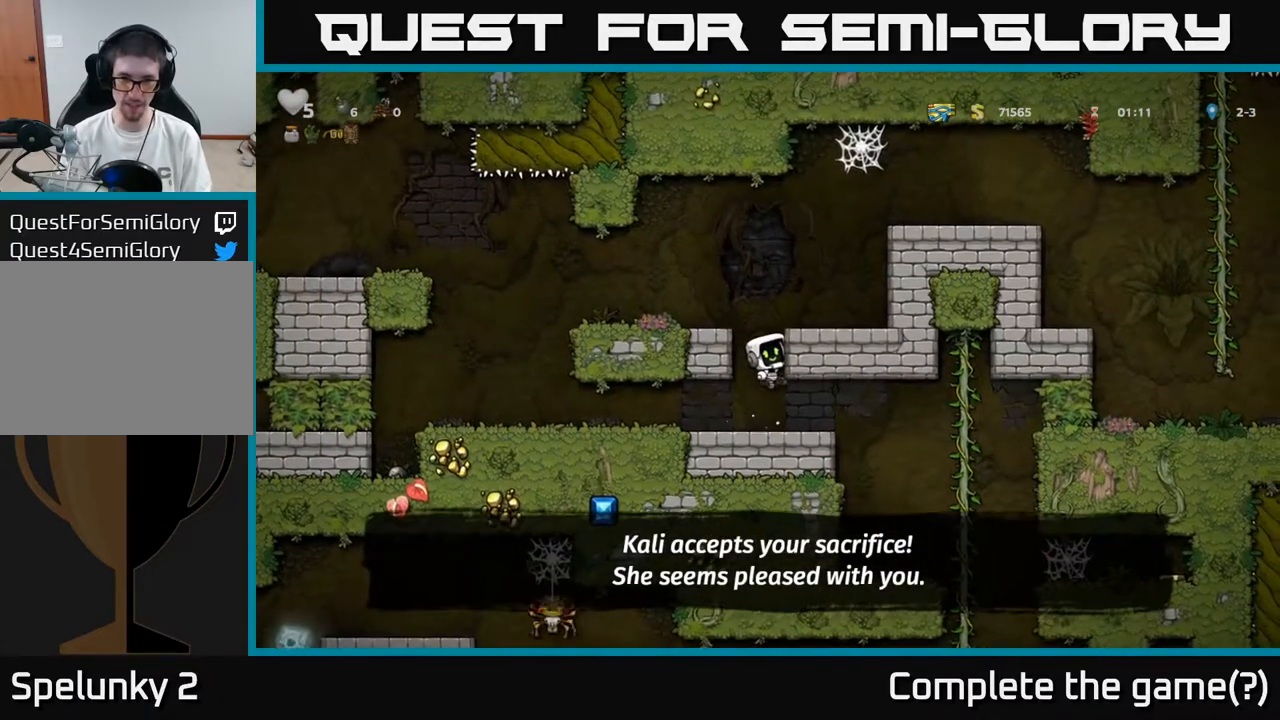
{"buttons": ["DPAD_RIGHT"], "left_stick": "center", "right_stick": "center", "events": [[150, "DPAD_RIGHT", "up"], [467, "DPAD_RIGHT", "down"]]}
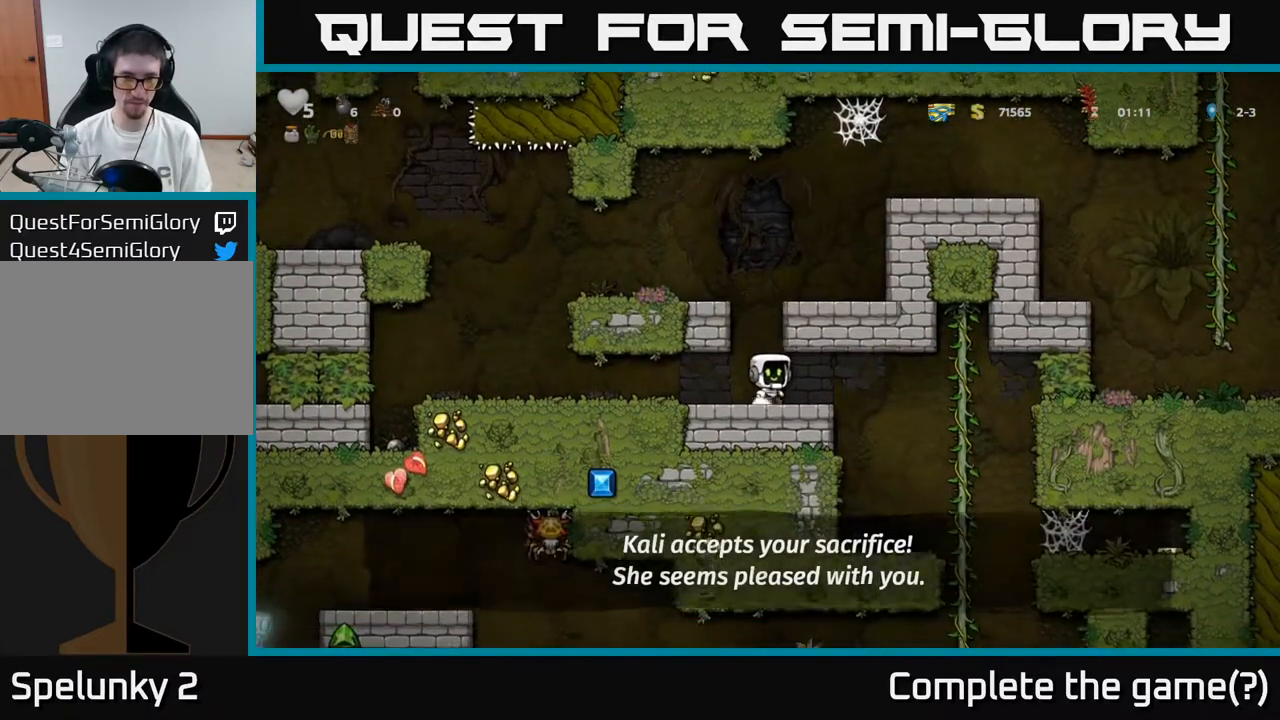
{"buttons": ["A", "DPAD_DOWN"], "left_stick": "center", "right_stick": "center", "events": [[383, "DPAD_UP", "down"], [400, "DPAD_RIGHT", "up"], [450, "DPAD_UP", "up"], [500, "A", "down"], [500, "DPAD_DOWN", "down"]]}
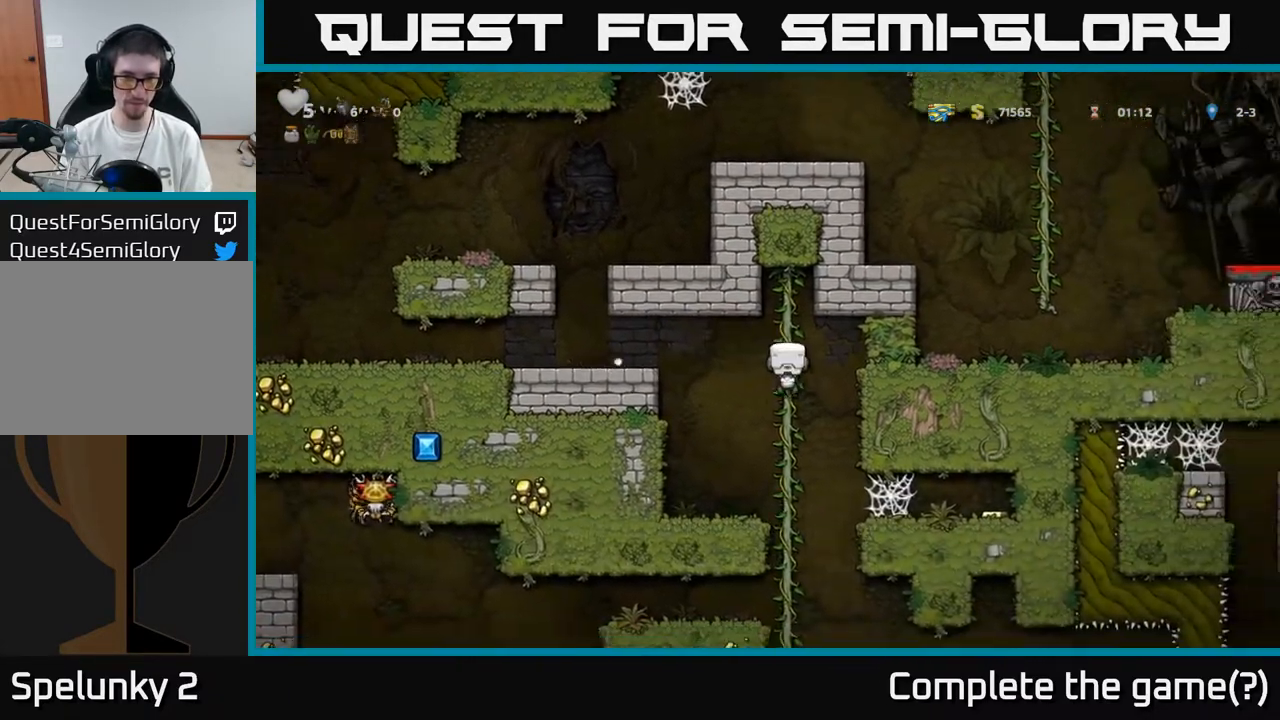
{"buttons": ["DPAD_UP"], "left_stick": "center", "right_stick": "center", "events": [[100, "A", "up"], [333, "DPAD_DOWN", "up"], [450, "DPAD_UP", "down"]]}
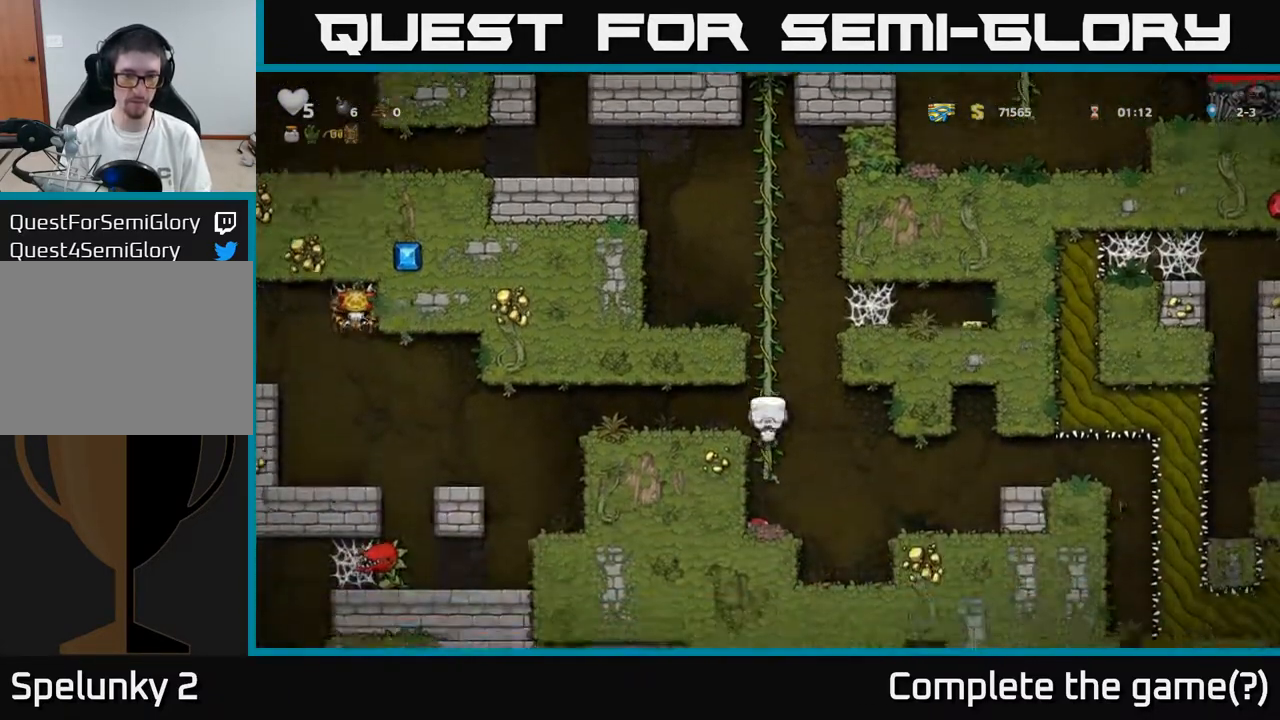
{"buttons": ["X", "DPAD_DOWN"], "left_stick": "center", "right_stick": "center", "events": [[17, "DPAD_UP", "up"], [67, "DPAD_DOWN", "down"], [100, "A", "down"], [183, "A", "up"], [433, "X", "down"]]}
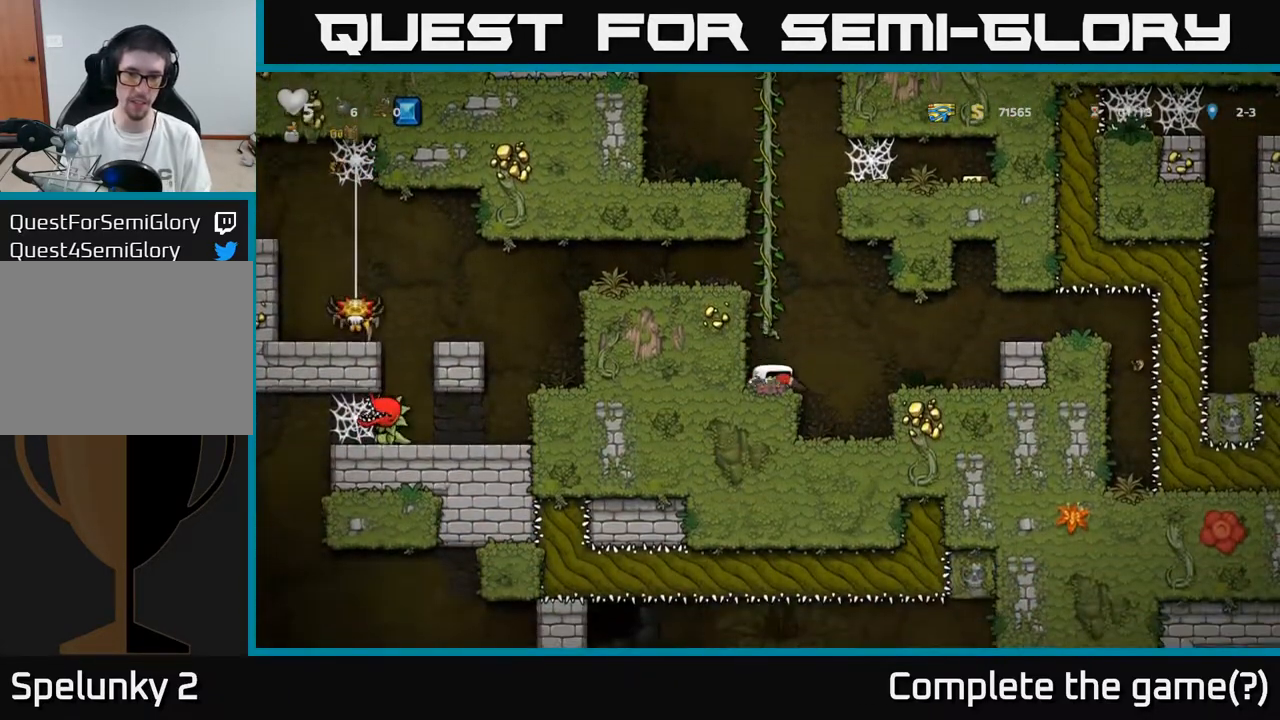
{"buttons": ["DPAD_LEFT"], "left_stick": "center", "right_stick": "center", "events": [[50, "A", "down"], [50, "X", "up"], [67, "DPAD_DOWN", "up"], [133, "DPAD_LEFT", "down"], [217, "A", "up"], [350, "A", "down"], [483, "A", "up"]]}